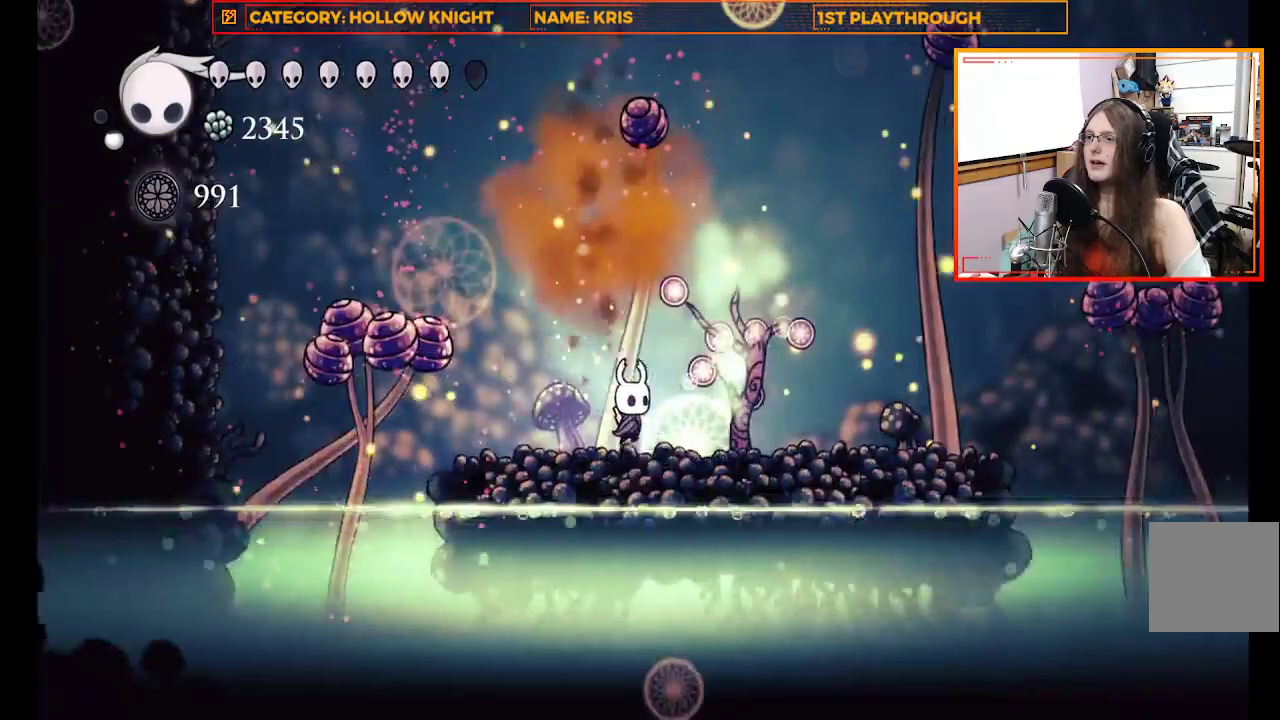
Gameplay with a controller (Xbox layout); each line is a JSON object with the inputs held at the frame after it. "events" lists button and stick changes between this image and that frame as [ms after this image, input, new state], when the widget could be followed in between.
{"buttons": ["A"], "left_stick": "left", "right_stick": "center", "events": [[133, "left_stick", "down-left"], [200, "left_stick", "left"], [233, "A", "down"]]}
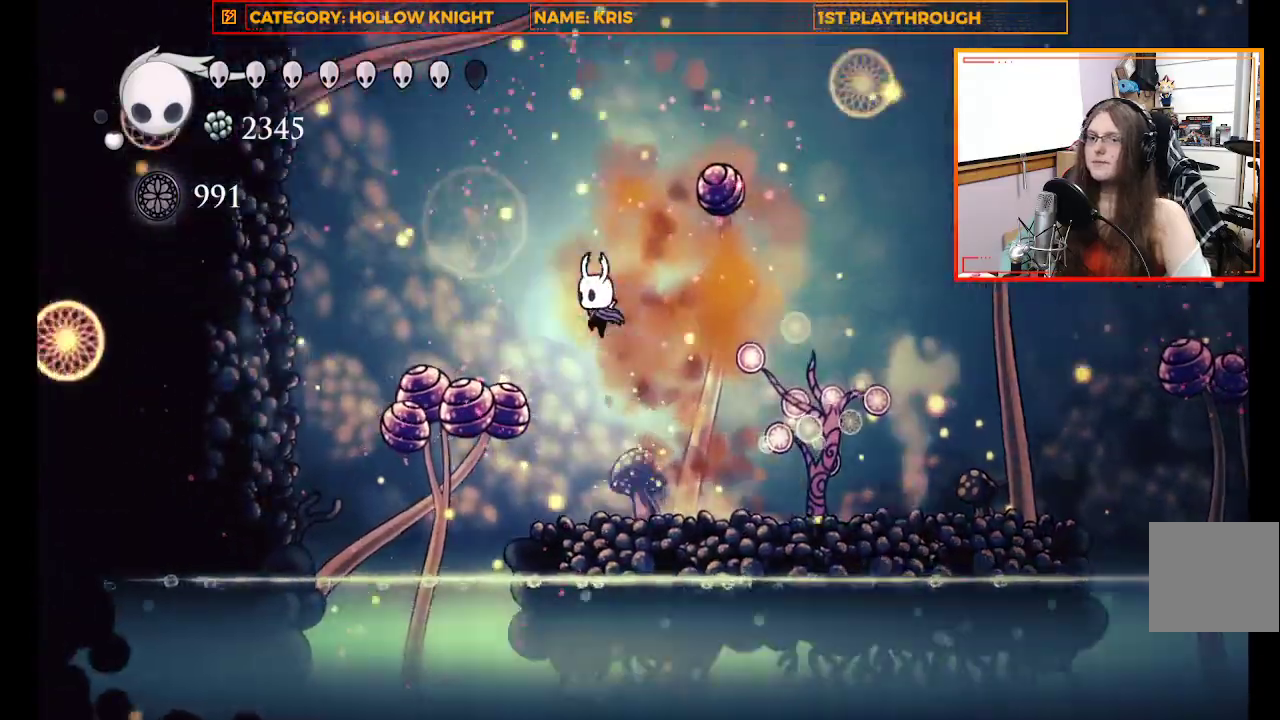
{"buttons": ["X"], "left_stick": "down-left", "right_stick": "center", "events": [[133, "A", "up"], [133, "left_stick", "down-left"], [333, "X", "down"]]}
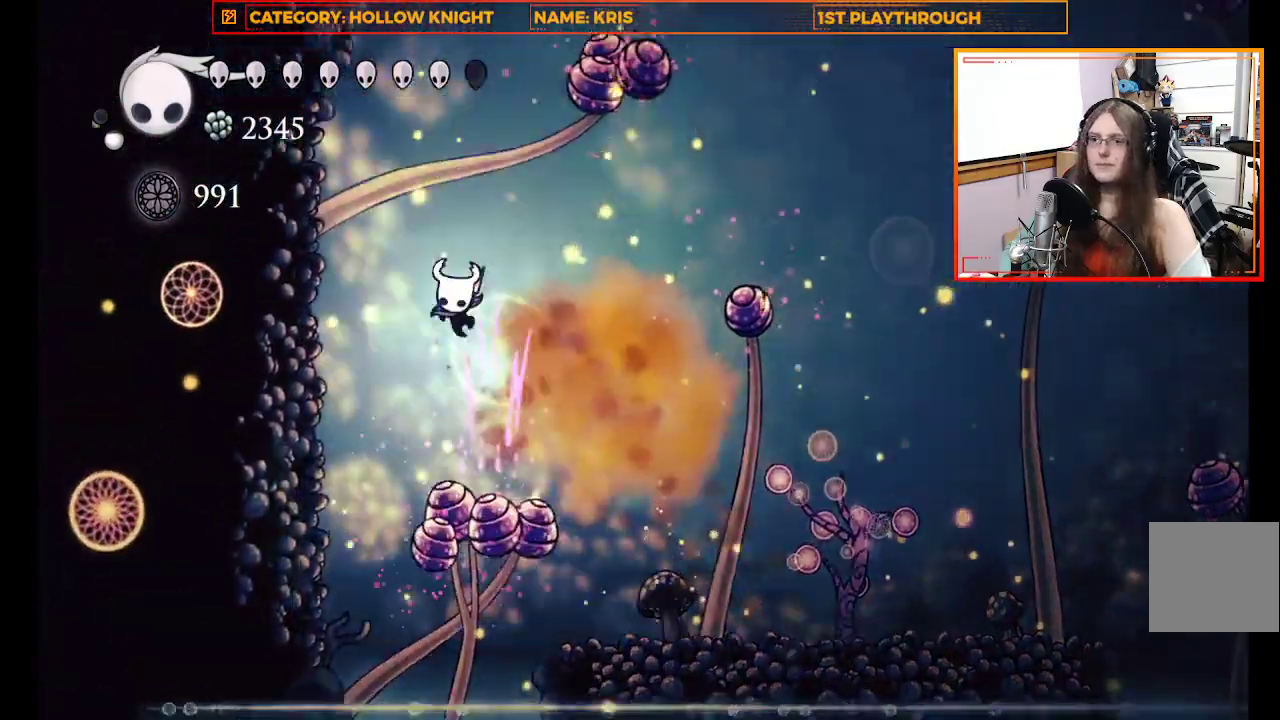
{"buttons": [], "left_stick": "right", "right_stick": "center", "events": [[200, "left_stick", "right"], [500, "X", "up"]]}
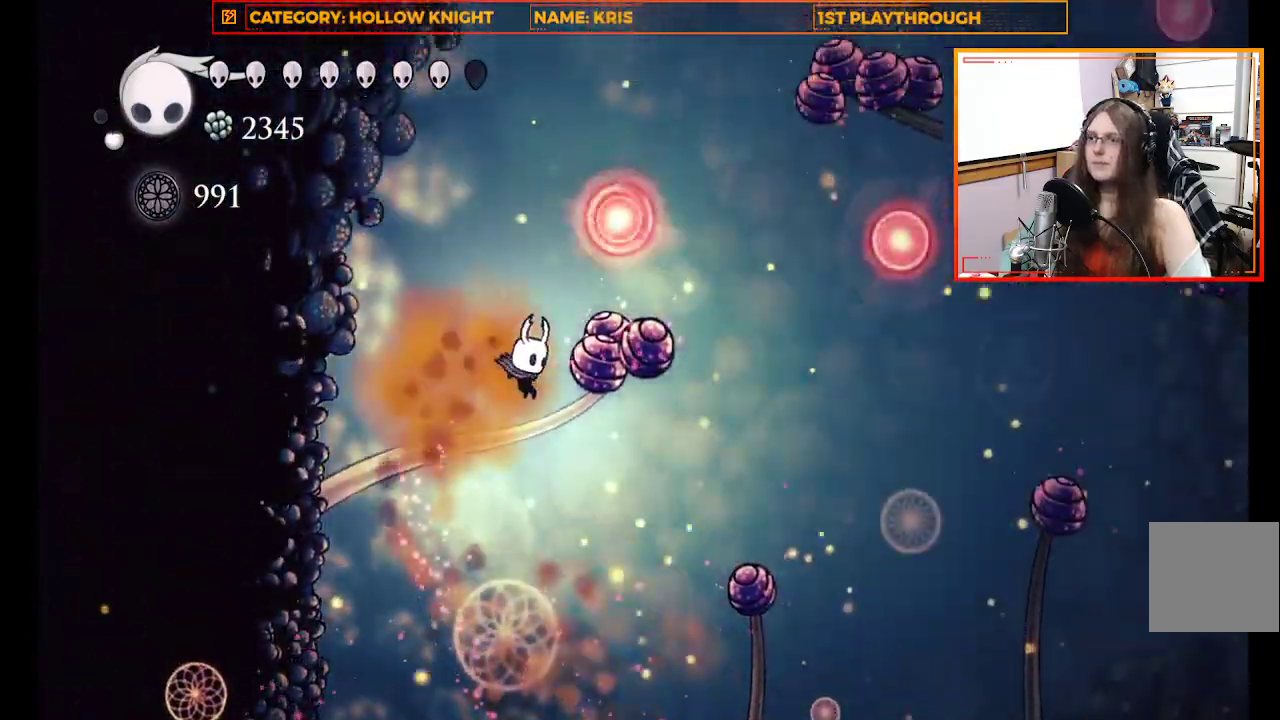
{"buttons": [], "left_stick": "down-right", "right_stick": "center", "events": [[67, "X", "down"], [133, "left_stick", "down-right"], [300, "left_stick", "down"], [433, "X", "up"], [500, "left_stick", "down-right"]]}